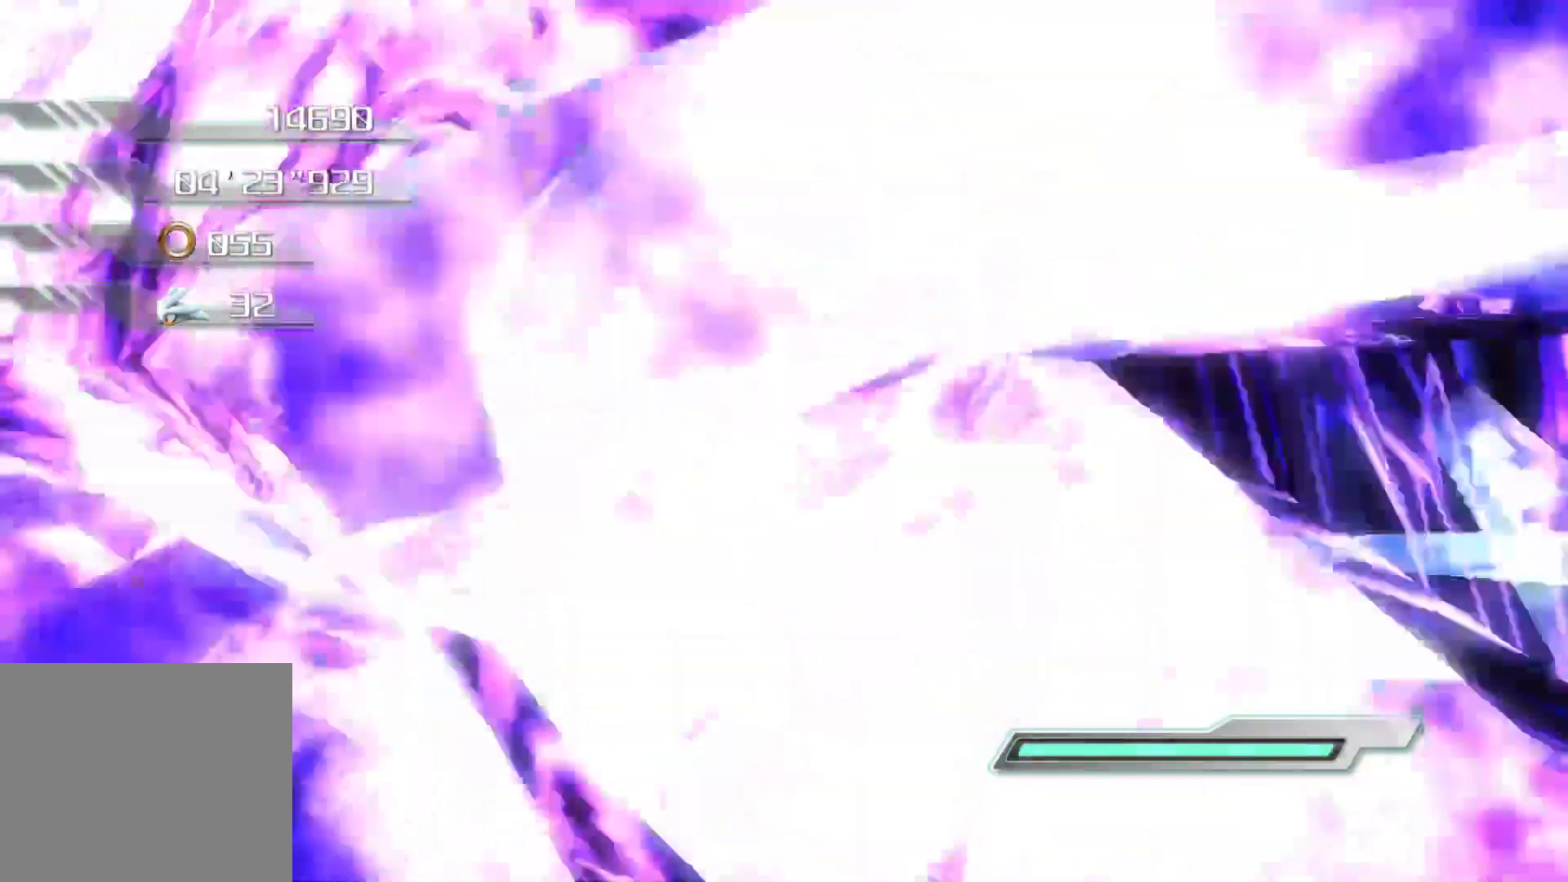
Gameplay with a controller (PlayStation layout); each line is a JSON object with the inputs held at the frame after it. "events" lists button and stick changes between this image and that frame as [ms after this image, input, new state], when the widget could be followed in between.
{"buttons": ["CROSS"], "left_stick": "up", "right_stick": "center", "events": [[168, "left_stick", "center"], [252, "left_stick", "up"], [486, "CROSS", "down"]]}
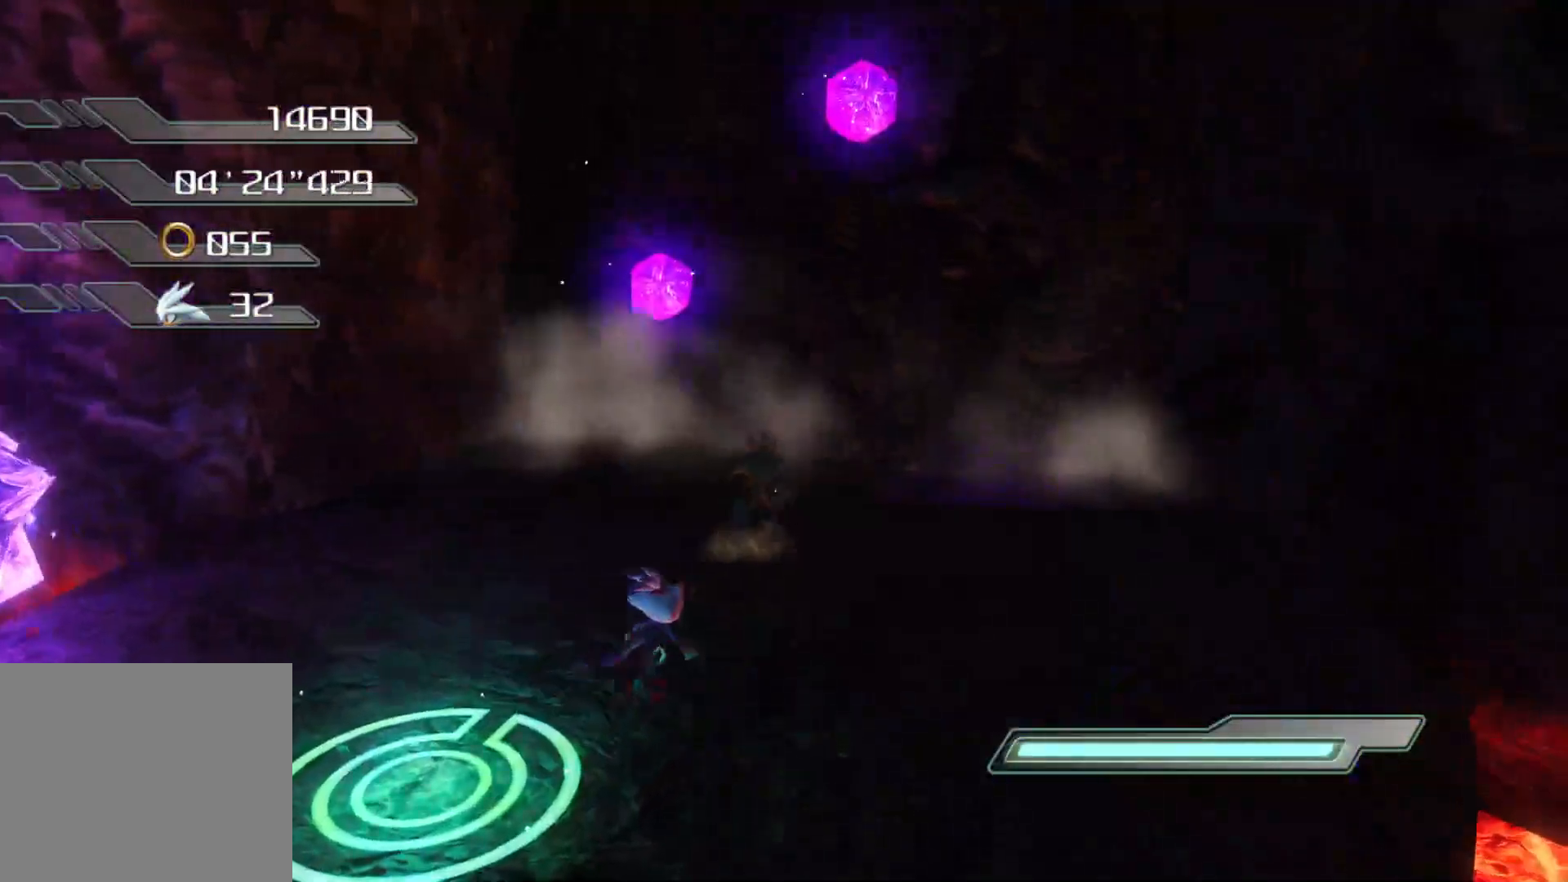
{"buttons": ["CROSS"], "left_stick": "up-right", "right_stick": "center"}
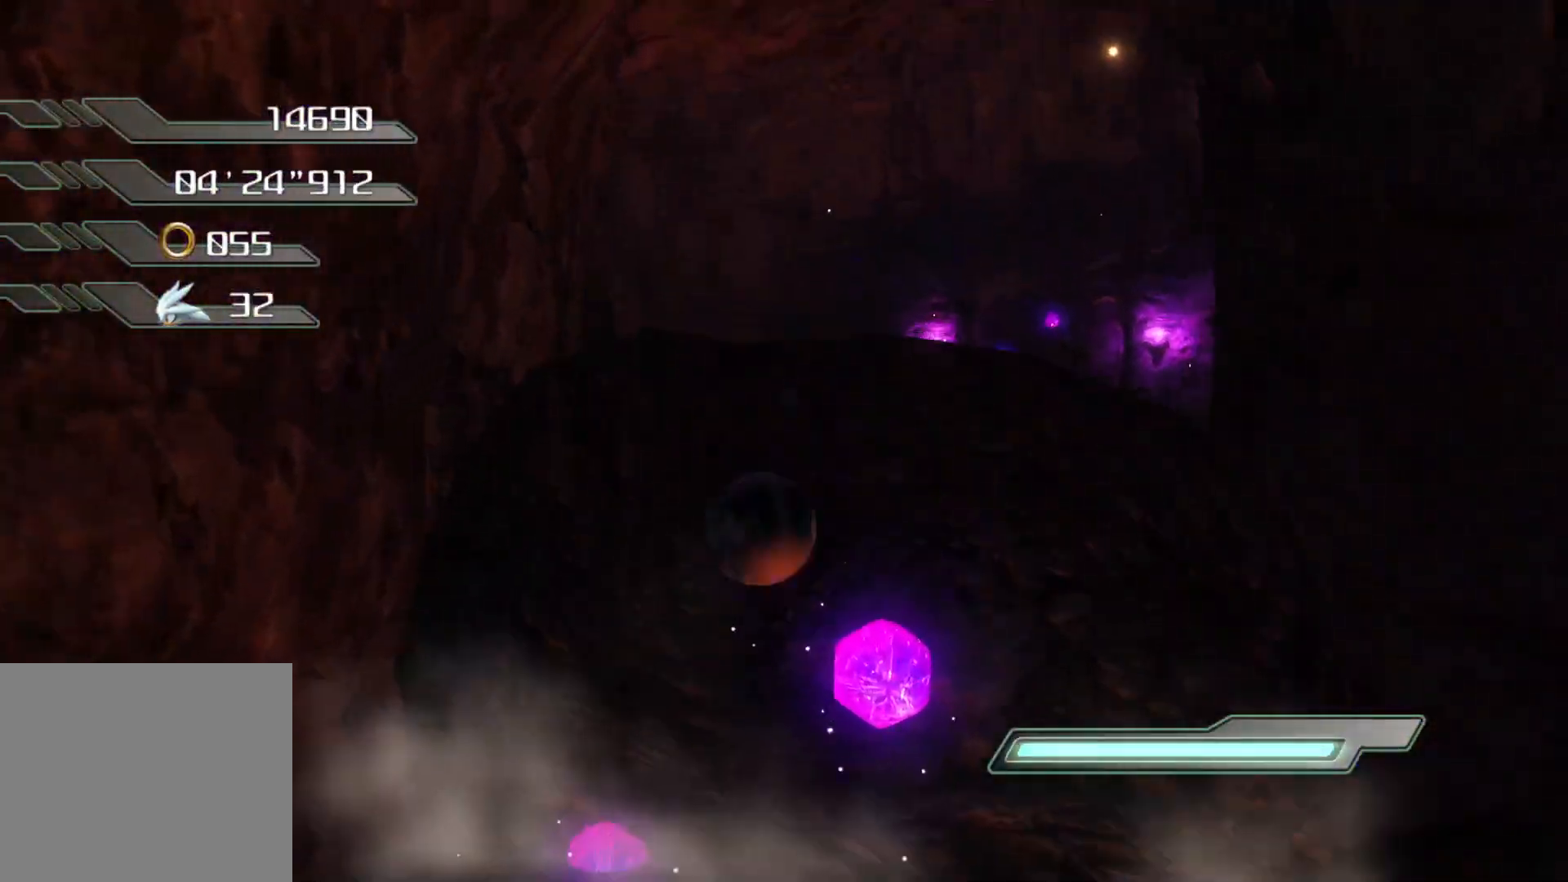
{"buttons": [], "left_stick": "up-right", "right_stick": "center", "events": [[184, "CROSS", "up"], [267, "CROSS", "down"], [502, "CROSS", "up"]]}
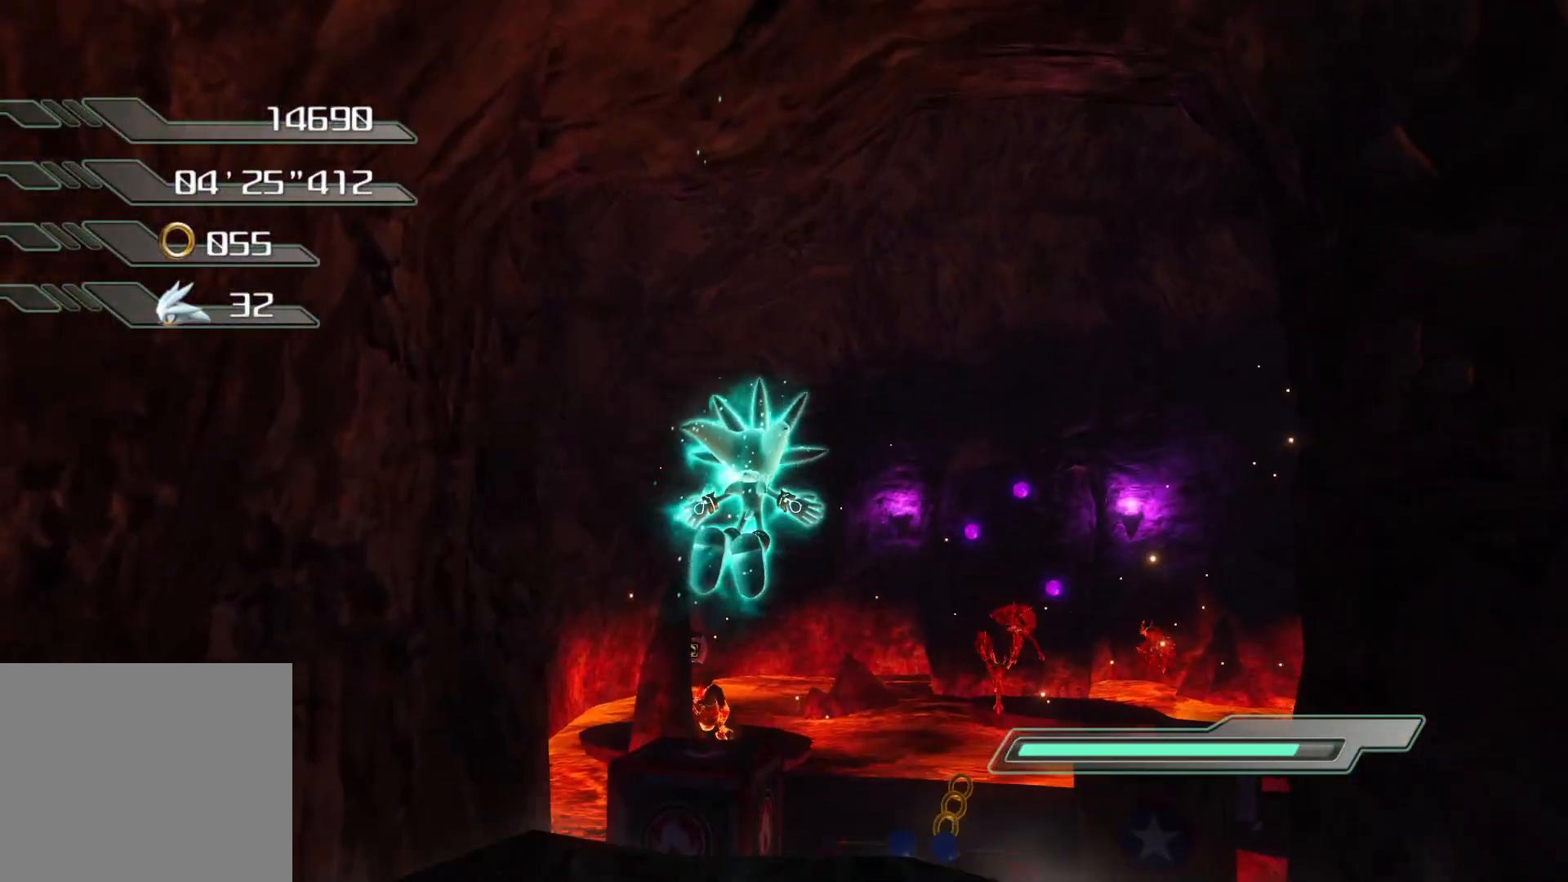
{"buttons": [], "left_stick": "up", "right_stick": "center", "events": [[117, "left_stick", "up"], [134, "right_stick", "down-left"], [301, "right_stick", "center"]]}
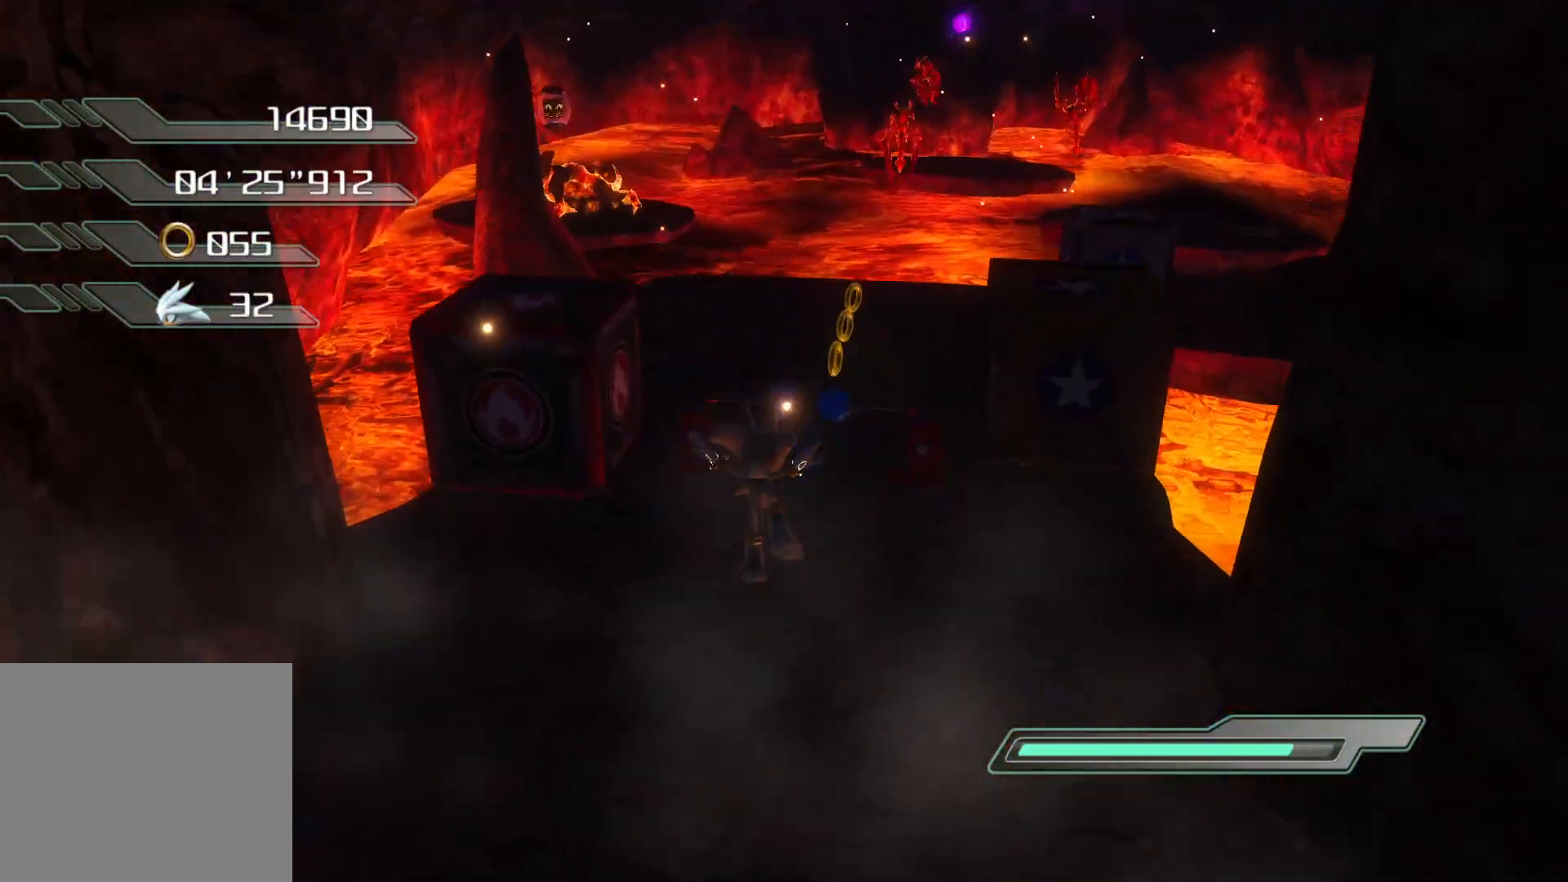
{"buttons": [], "left_stick": "up", "right_stick": "center", "events": []}
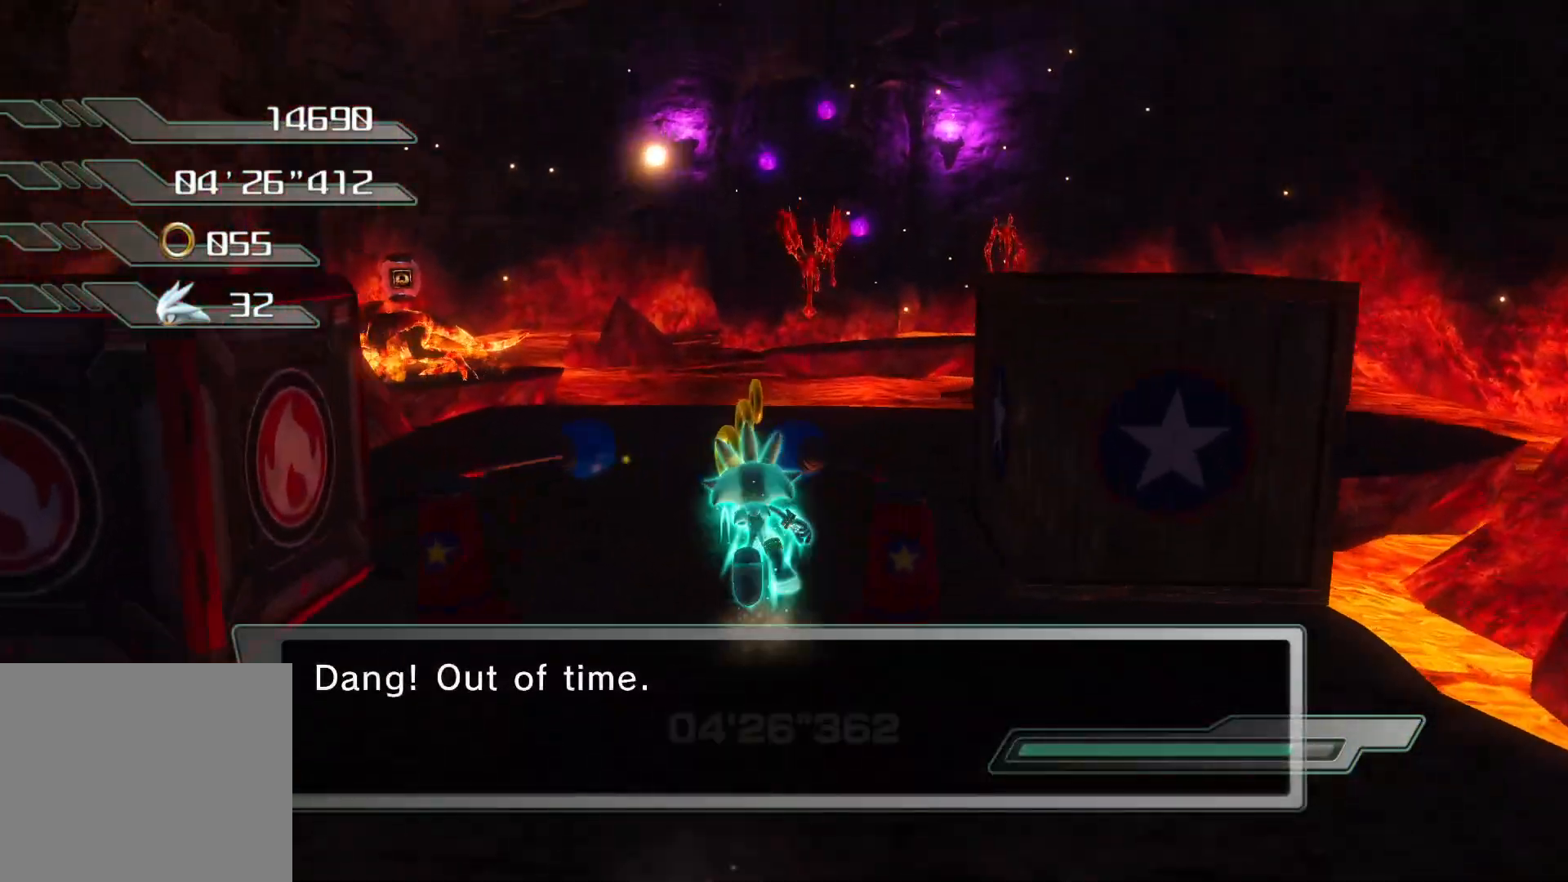
{"buttons": ["CROSS"], "left_stick": "up", "right_stick": "center", "events": [[352, "CROSS", "down"]]}